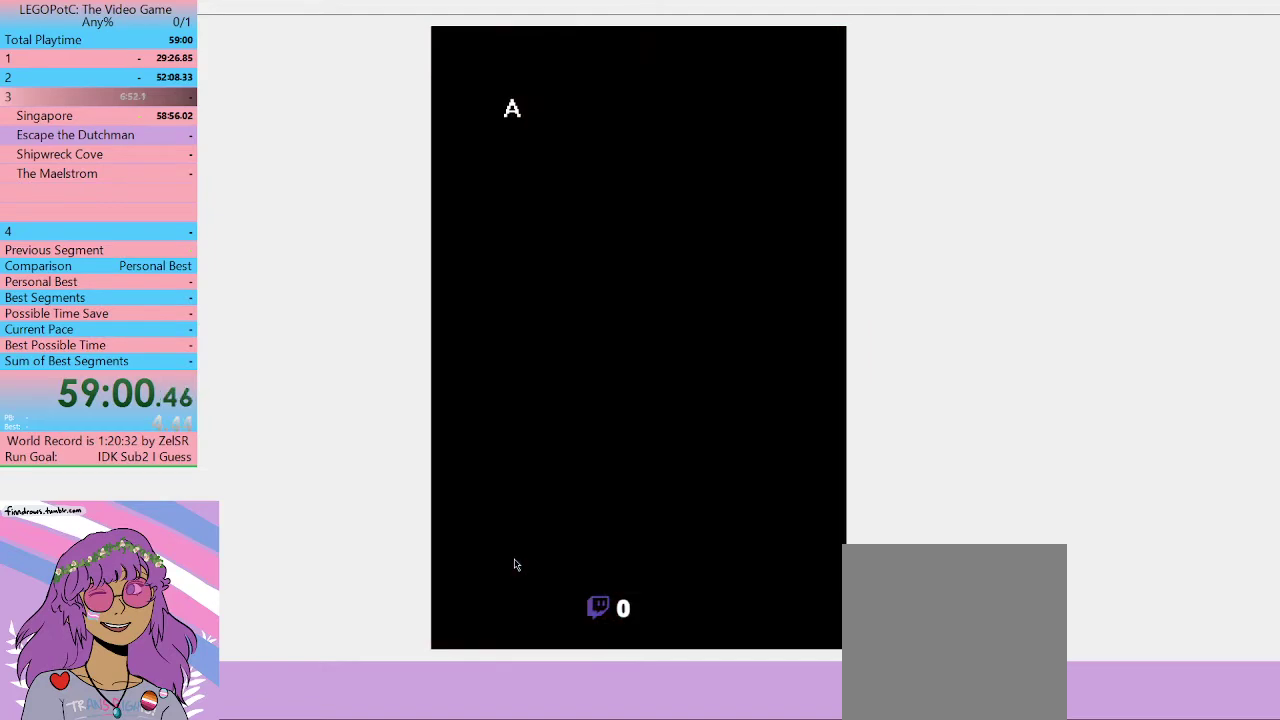
Gameplay with a controller (Xbox layout); each line is a JSON object with the inputs held at the frame after it. "events" lists button and stick changes between this image and that frame as [ms after this image, input, new state], when the widget could be followed in between. Not read: L3 R3 START.
{"buttons": ["B"], "left_stick": "center", "right_stick": "center", "events": [[133, "B", "up"], [233, "B", "down"]]}
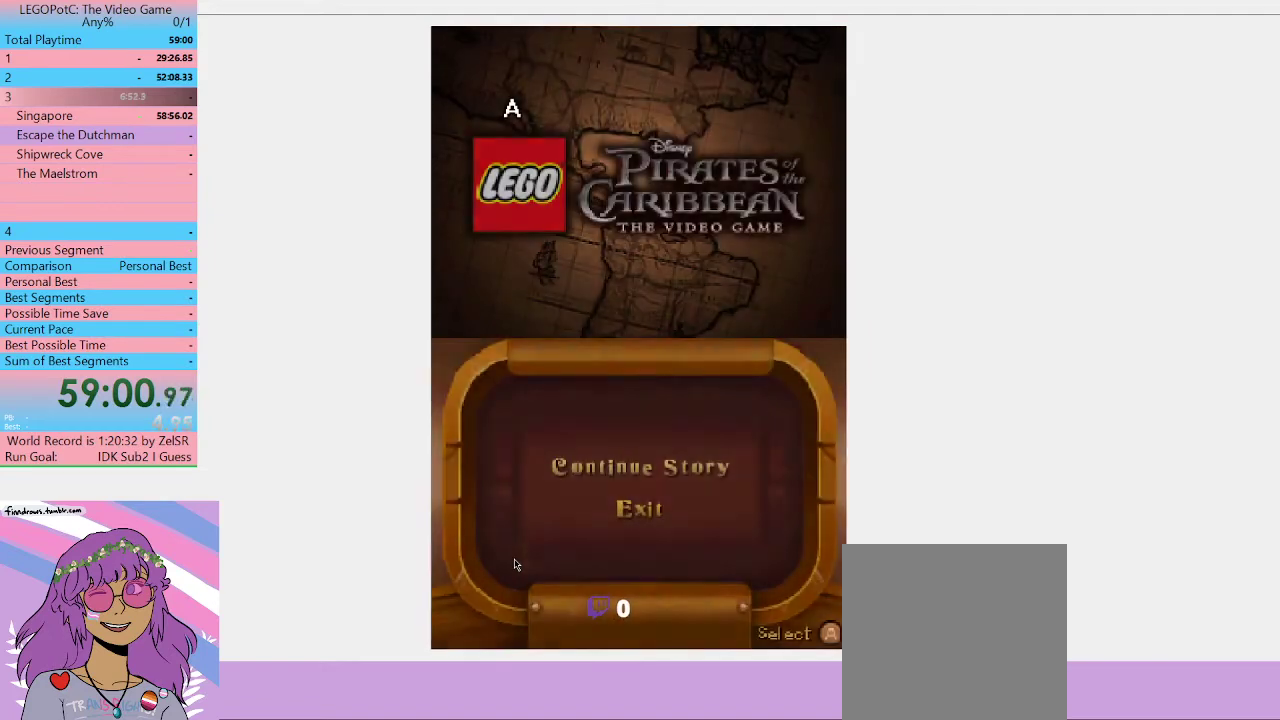
{"buttons": ["B"], "left_stick": "center", "right_stick": "center", "events": []}
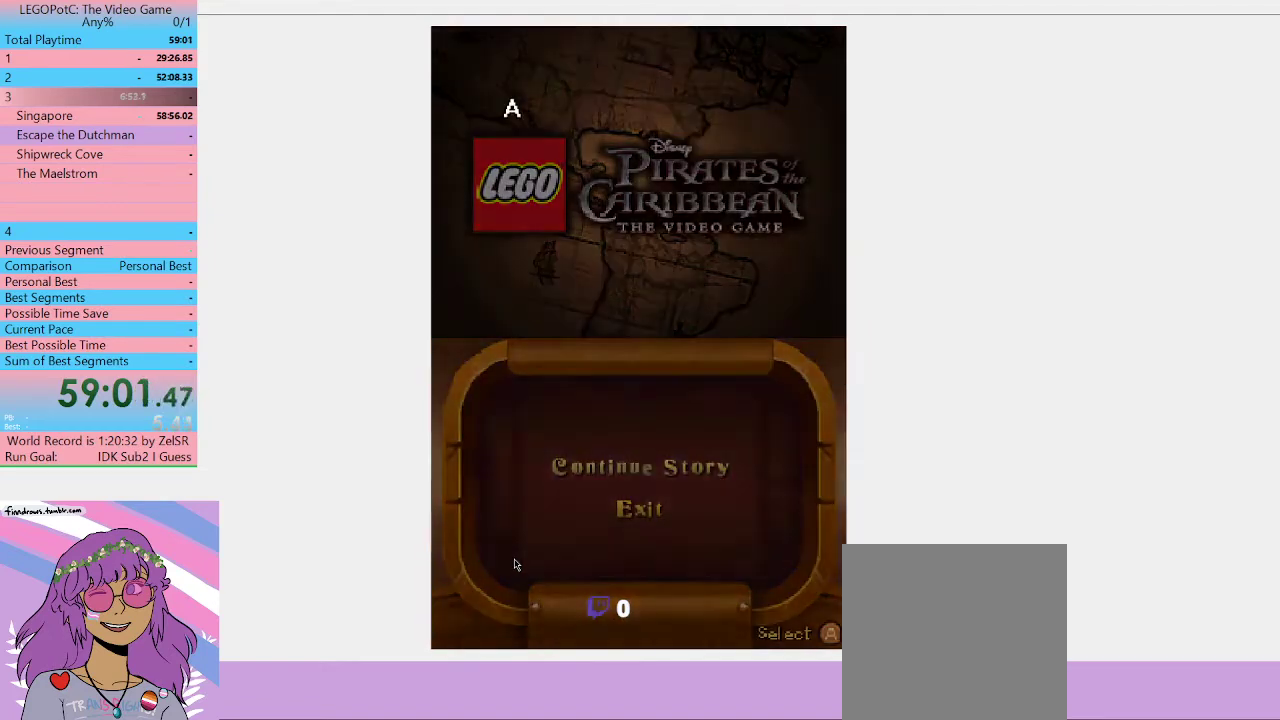
{"buttons": [], "left_stick": "center", "right_stick": "center", "events": [[167, "B", "up"]]}
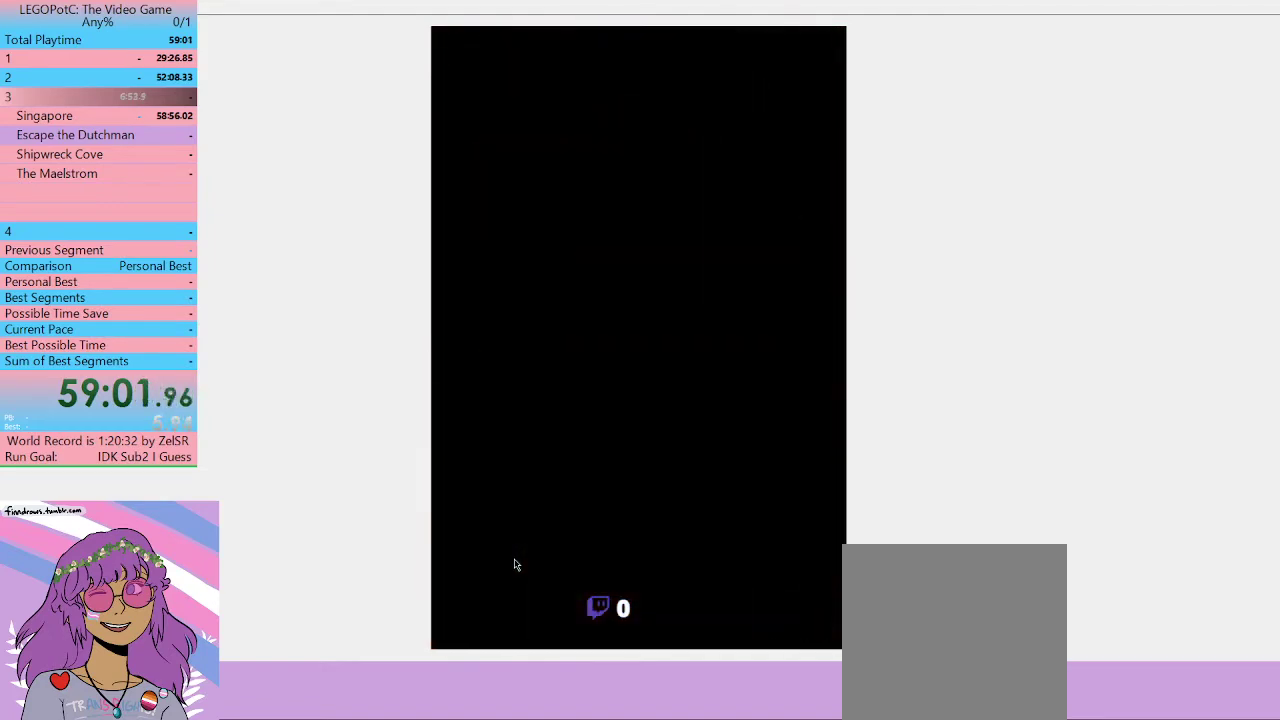
{"buttons": [], "left_stick": "center", "right_stick": "center", "events": []}
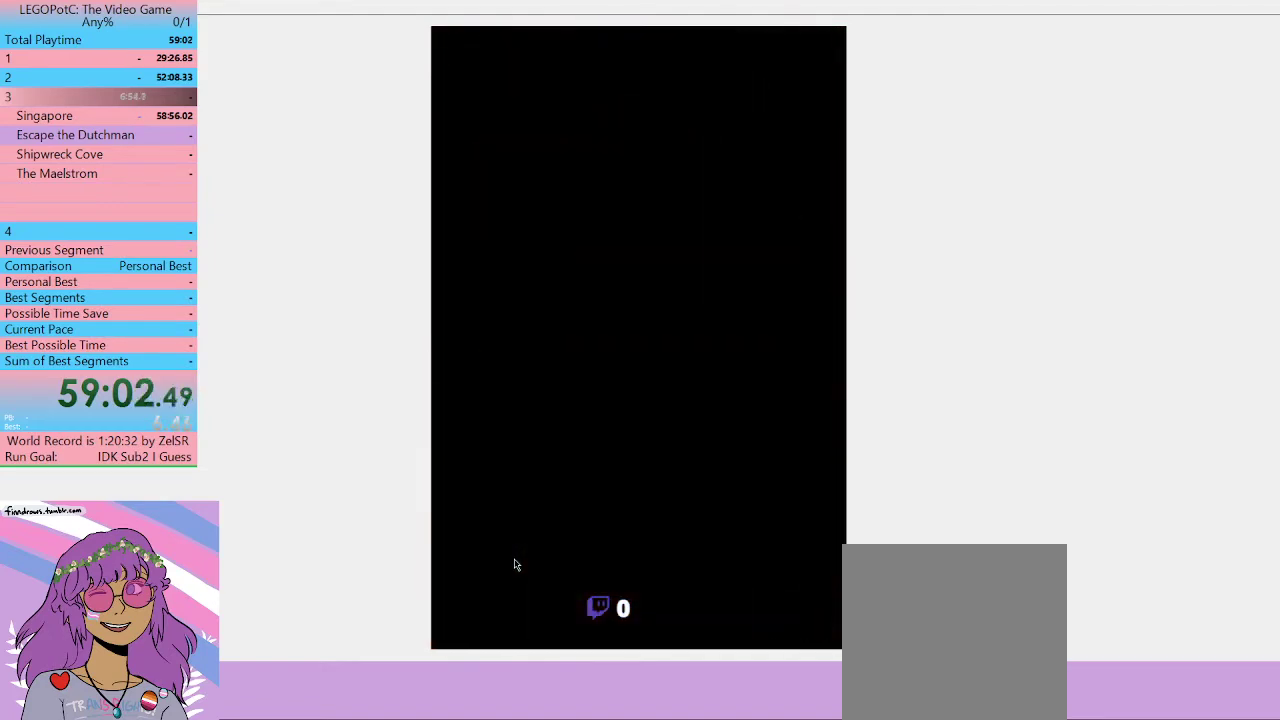
{"buttons": [], "left_stick": "center", "right_stick": "center", "events": []}